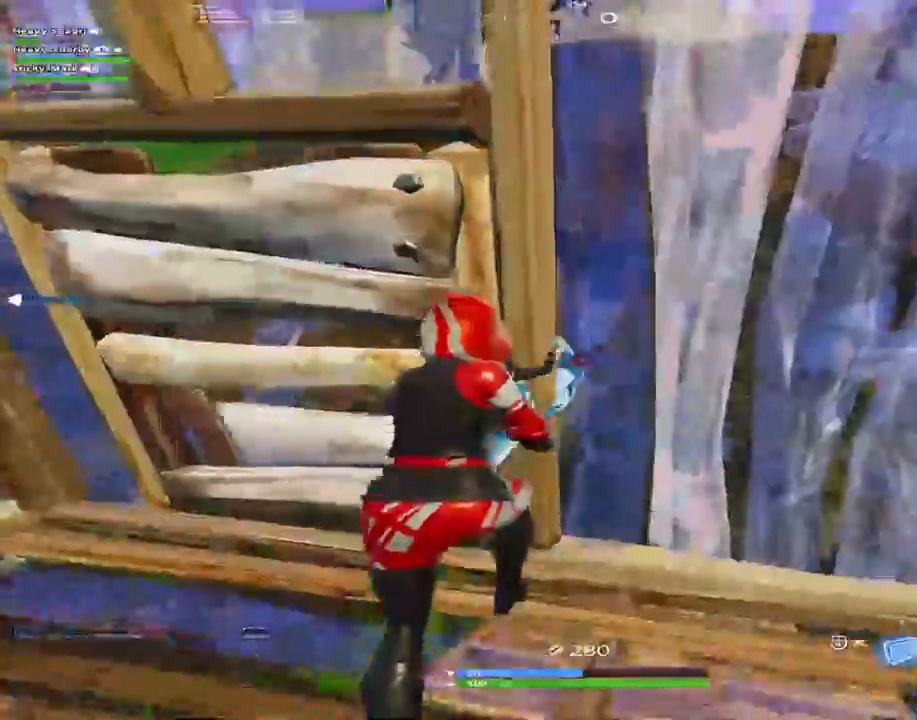
Gameplay with keyboard; each line is a JSON object with the keys held at the frame after it. "events" lists presses ("down") and releases ("up") of "1", "2", "3", "4", "5", "6", "7", "8", "9", "a", "alt", "b", "c", "caps_lock", "ctrl", "d", "e", "f", "g", "h", "i", "j", "k", "m", "n", "q", "r", "s", "shift", "space", "super", "t", "tab", "tilde", "u", "v", "w", "x", "y" and "z" between this image and that frame as [ms after this image, input, new state], when the widget could be followed in between. No other keys are recorded. Mouse input is not recorded.
{"keys": ["e", "shift", "w"], "events": [[50, "q", "up"], [233, "a", "down"], [233, "e", "down"], [333, "a", "up"], [333, "e", "up"], [383, "e", "down"]]}
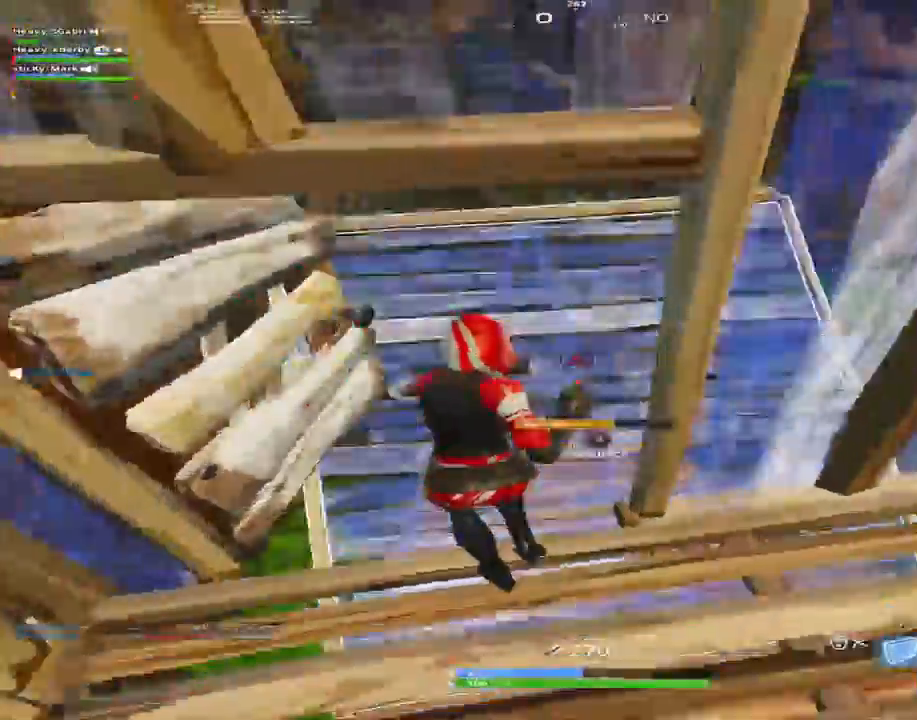
{"keys": ["a", "shift"]}
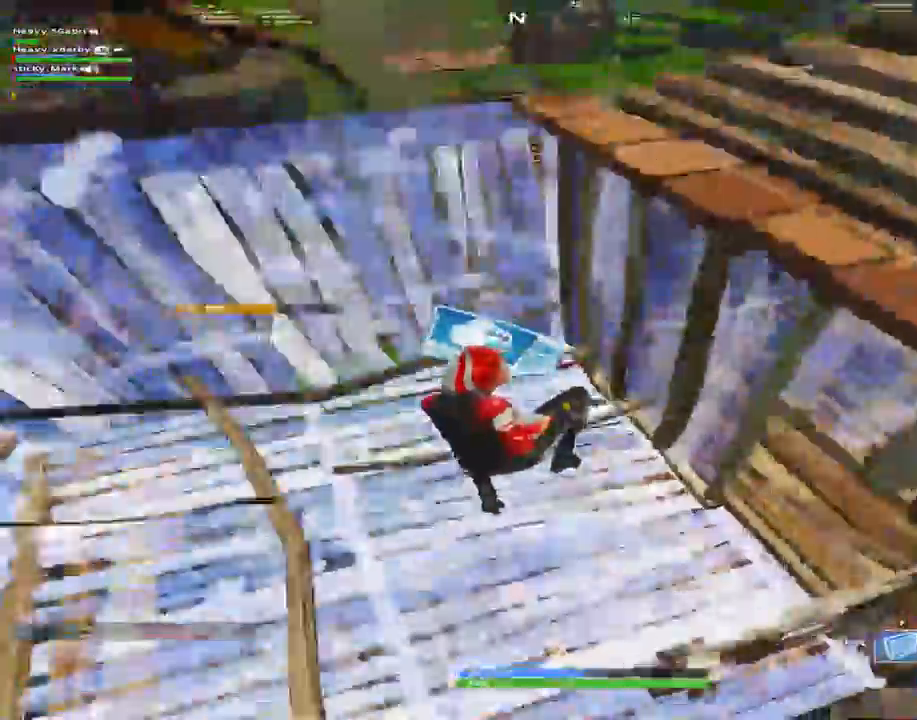
{"keys": ["shift", "w"], "events": [[333, "a", "up"], [433, "w", "down"]]}
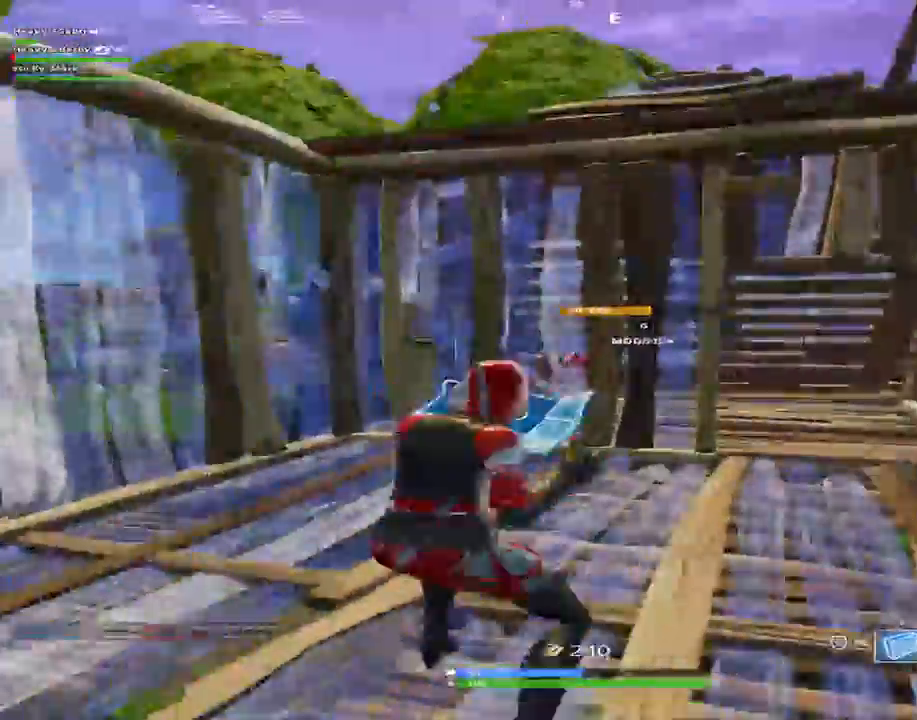
{"keys": ["d", "shift", "w"], "events": [[50, "space", "down"], [150, "q", "down"], [333, "d", "down"], [333, "q", "up"], [333, "space", "up"]]}
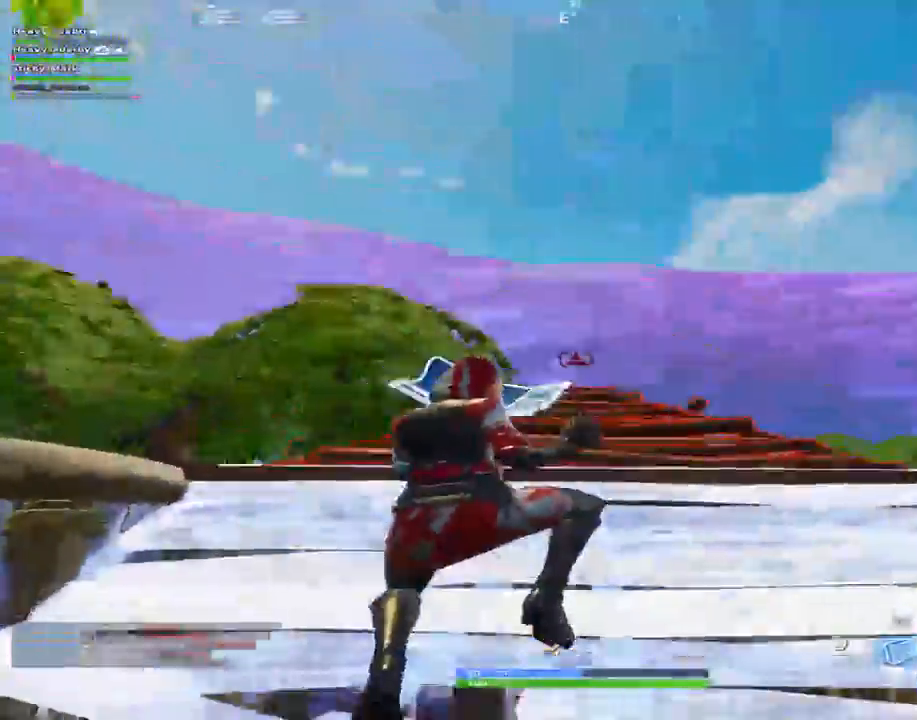
{"keys": ["shift", "w"], "events": [[167, "d", "up"]]}
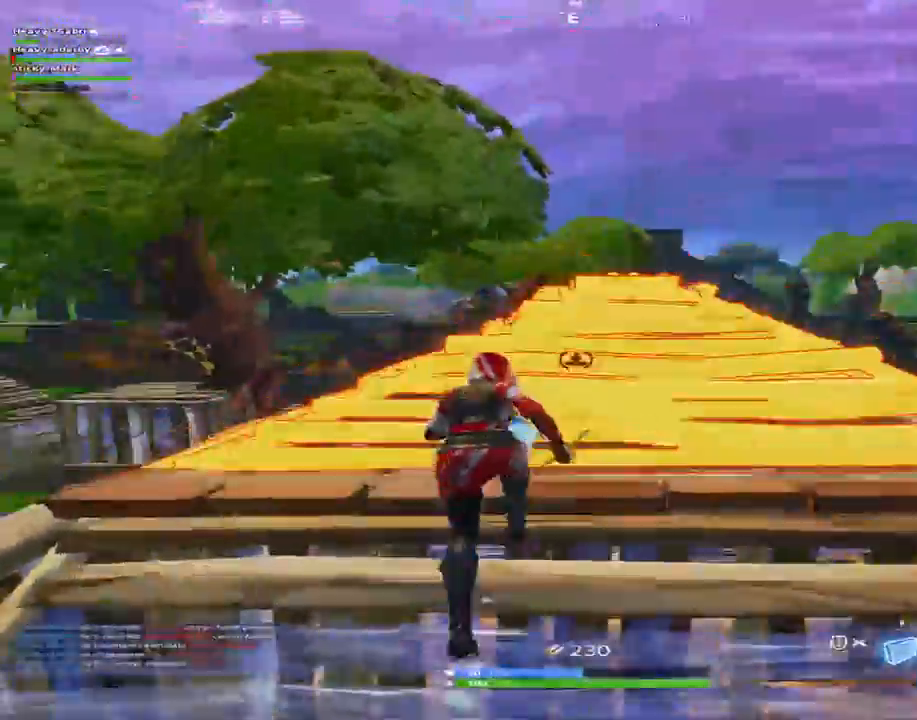
{"keys": ["shift", "space", "w"], "events": [[33, "g", "down"], [117, "g", "up"], [217, "g", "down"], [317, "g", "up"], [317, "space", "down"]]}
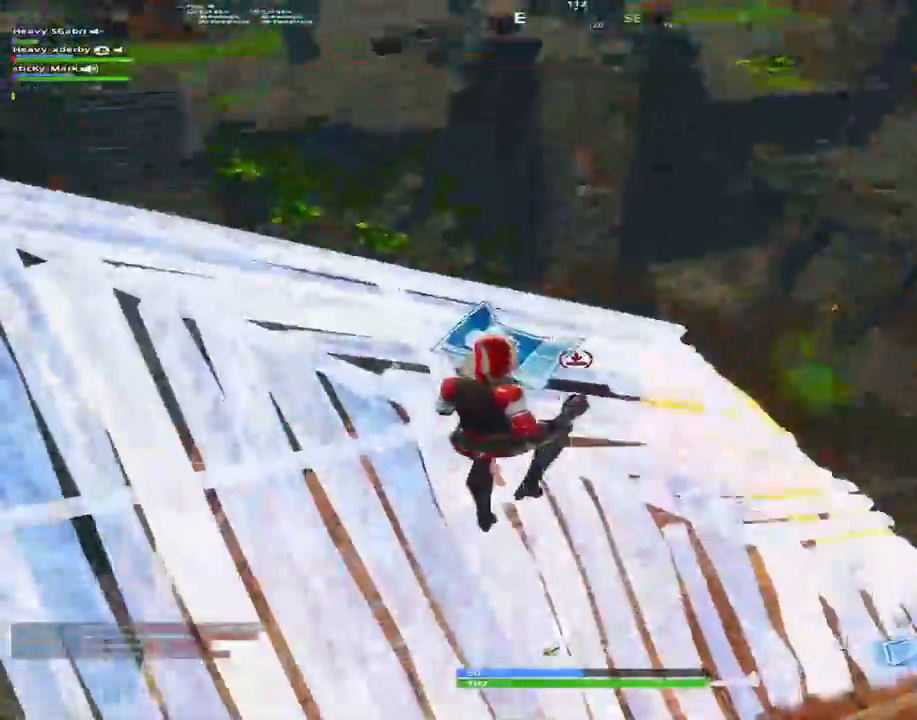
{"keys": ["a", "c", "shift"], "events": [[100, "a", "down"], [100, "space", "up"], [183, "w", "up"], [383, "c", "down"]]}
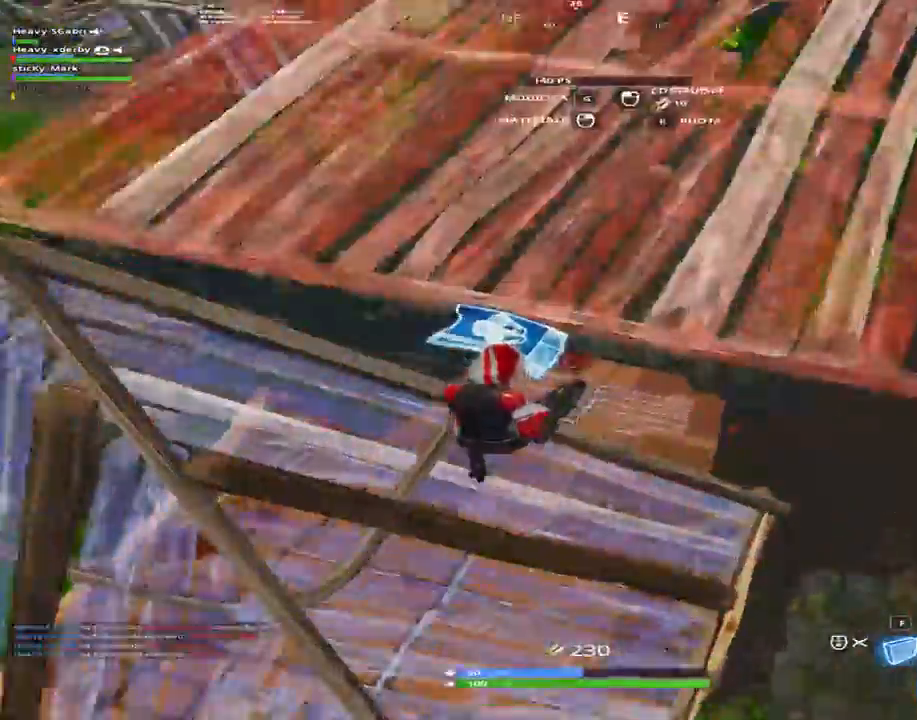
{"keys": ["shift", "w"], "events": [[17, "c", "up"], [17, "w", "down"], [117, "a", "up"], [217, "q", "down"], [217, "space", "down"], [350, "f", "down"], [400, "q", "up"], [400, "space", "up"], [483, "f", "up"]]}
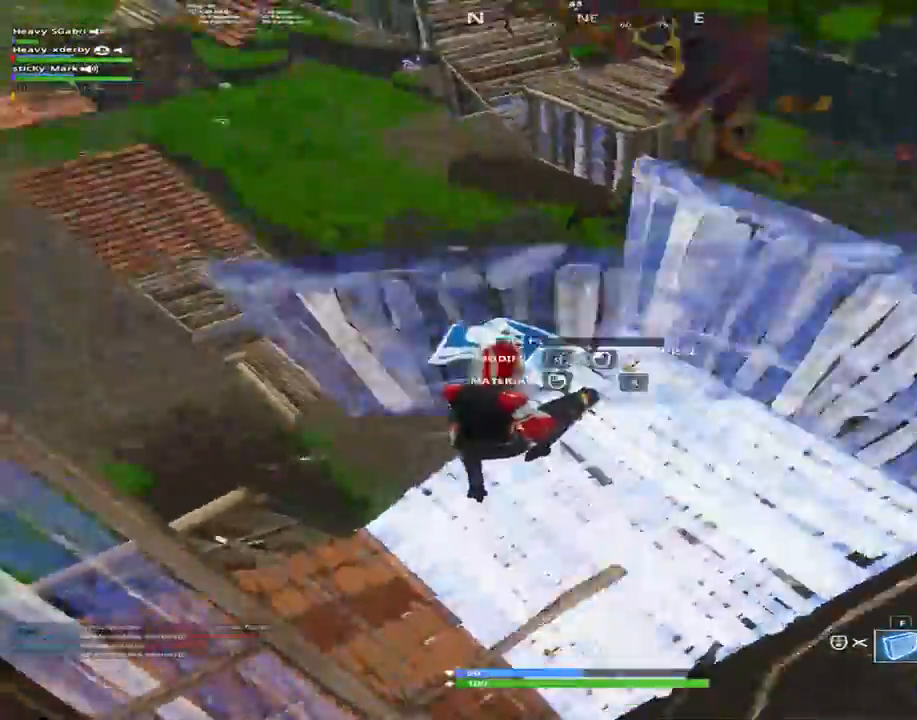
{"keys": ["d", "shift"], "events": [[83, "3", "down"], [183, "3", "up"], [267, "a", "down"], [267, "w", "up"], [450, "a", "up"], [450, "d", "down"]]}
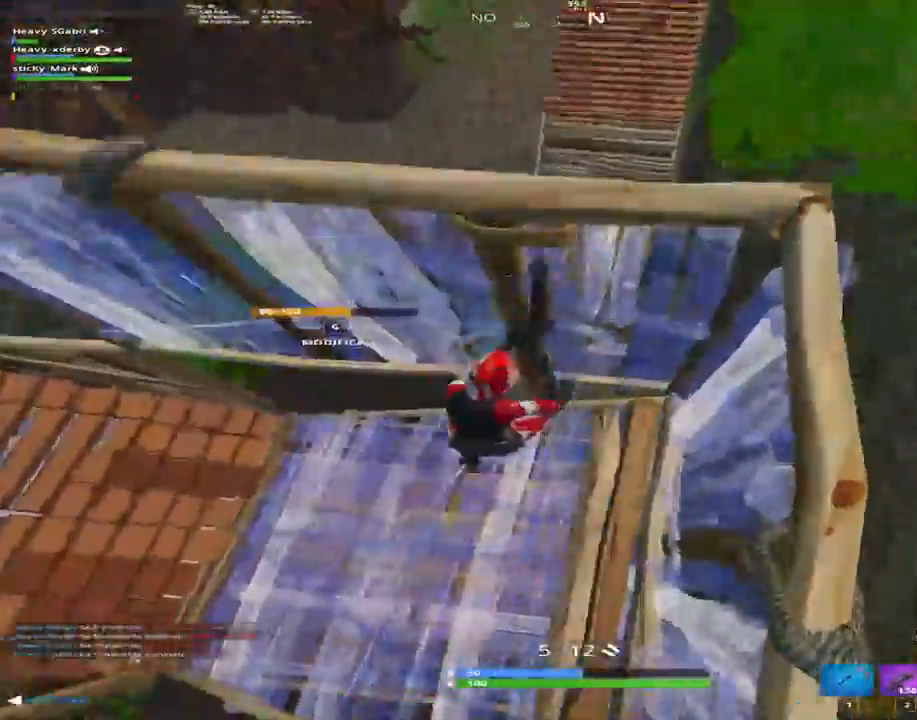
{"keys": ["a", "shift", "space"], "events": [[50, "a", "down"], [50, "d", "up"], [50, "s", "down"], [100, "space", "down"], [150, "a", "up"], [150, "c", "down"], [233, "a", "down"], [233, "c", "up"], [233, "space", "up"], [433, "s", "up"], [433, "space", "down"]]}
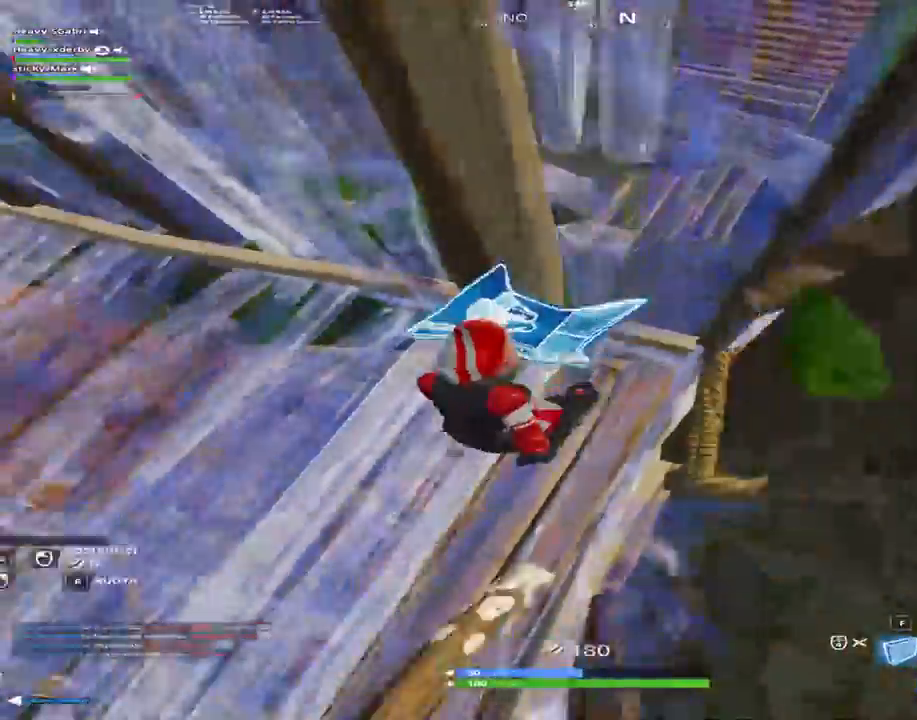
{"keys": ["shift", "w"], "events": [[17, "a", "up"], [117, "space", "up"], [167, "w", "down"], [217, "q", "down"], [300, "3", "down"], [350, "q", "up"], [450, "3", "up"]]}
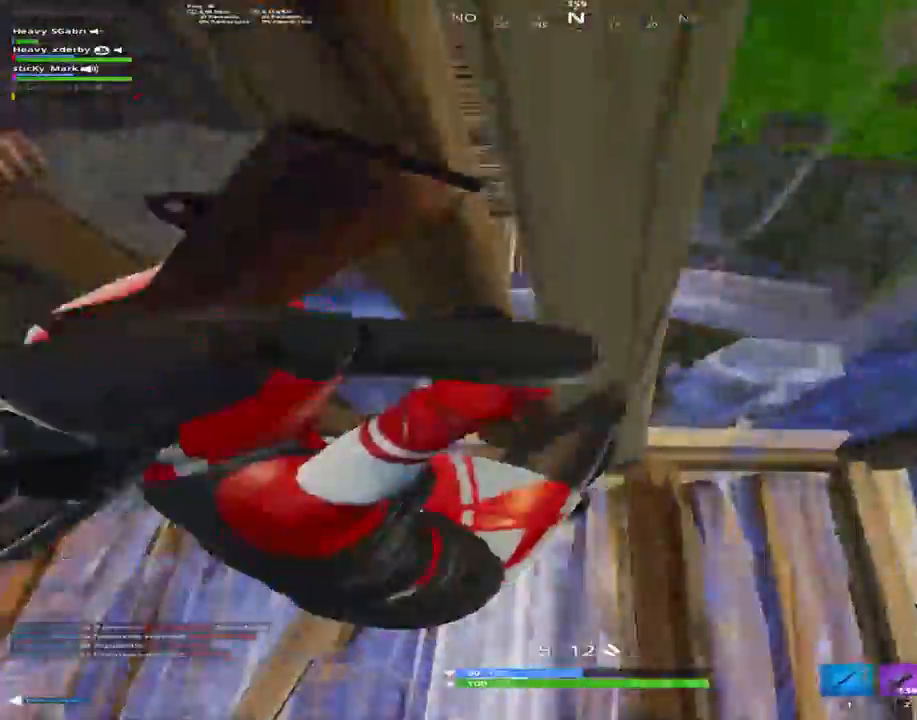
{"keys": ["g", "s", "shift"], "events": [[133, "d", "down"], [233, "w", "up"], [367, "a", "down"], [367, "d", "up"], [417, "s", "down"], [500, "a", "up"], [500, "g", "down"]]}
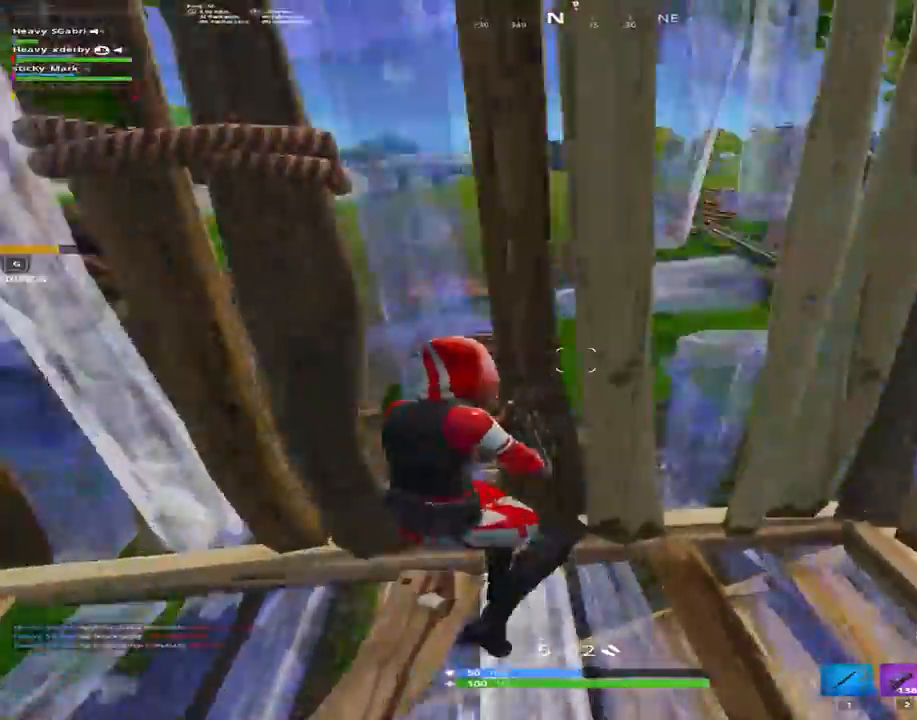
{"keys": ["shift", "w"], "events": [[133, "g", "up"], [283, "s", "up"], [383, "g", "down"], [383, "w", "down"], [467, "g", "up"]]}
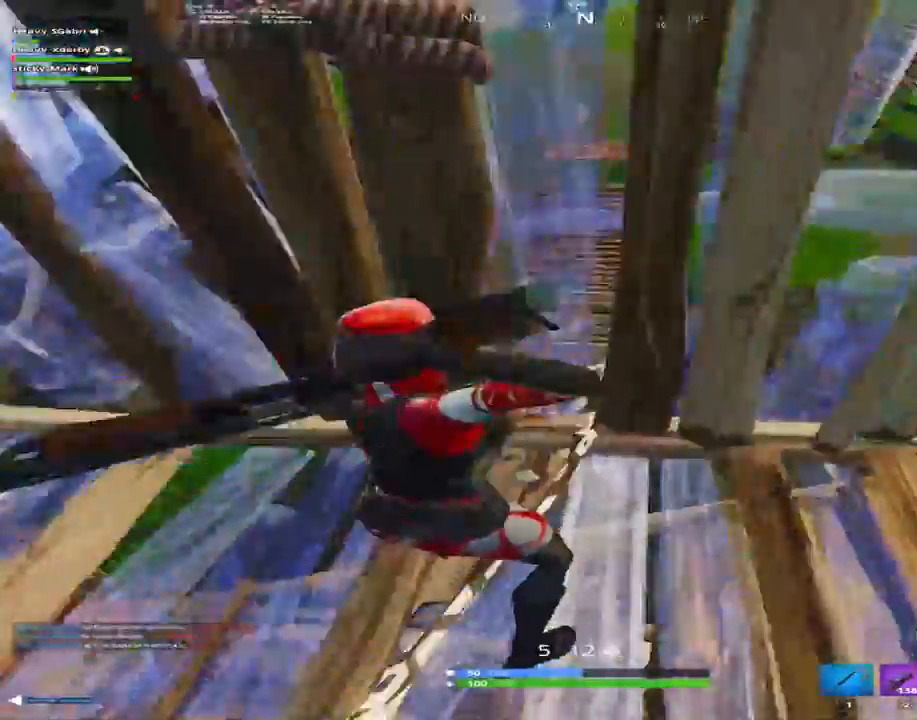
{"keys": ["shift", "w"], "events": [[67, "c", "down"], [150, "c", "up"], [333, "3", "down"], [483, "3", "up"]]}
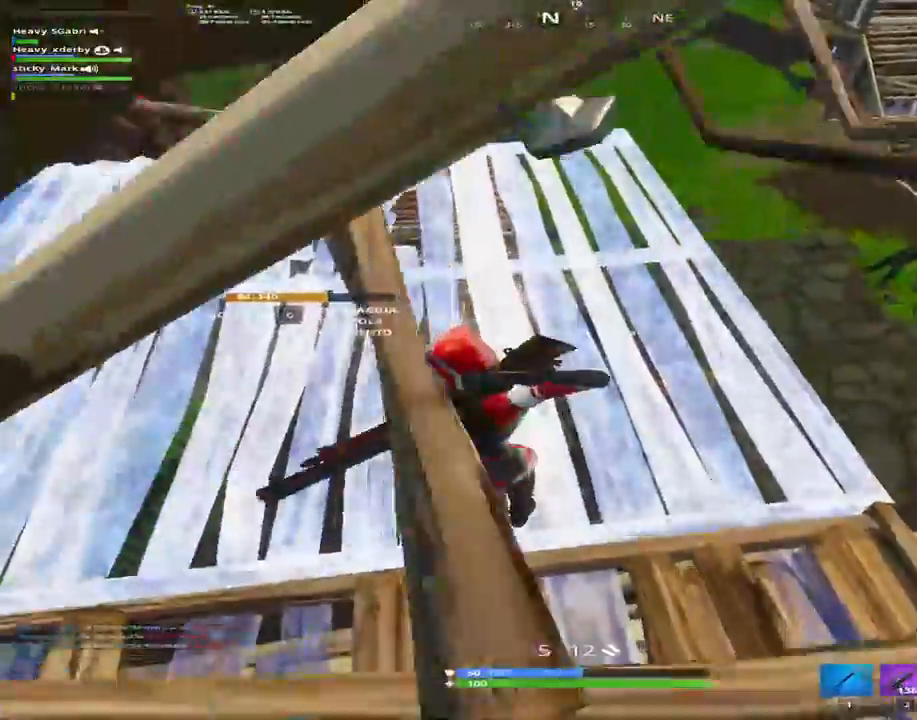
{"keys": ["d", "shift", "w"], "events": [[83, "d", "down"]]}
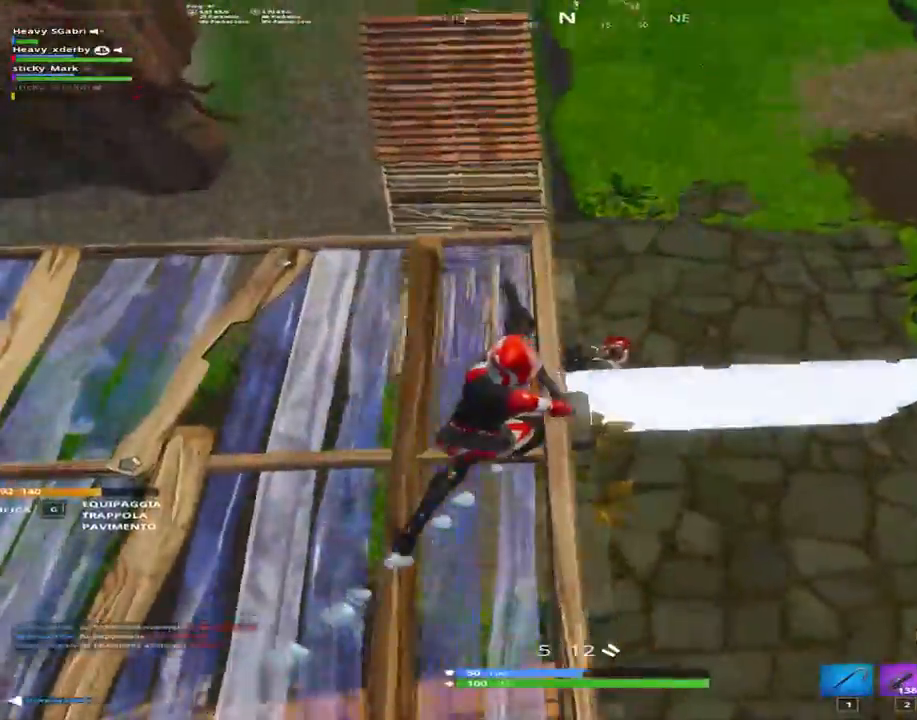
{"keys": ["ctrl", "d", "w"], "events": [[100, "a", "down"], [100, "d", "up"], [100, "shift", "up"], [233, "4", "down"], [333, "ctrl", "down"], [333, "w", "up"], [383, "4", "up"], [383, "w", "down"], [467, "a", "up"], [467, "d", "down"]]}
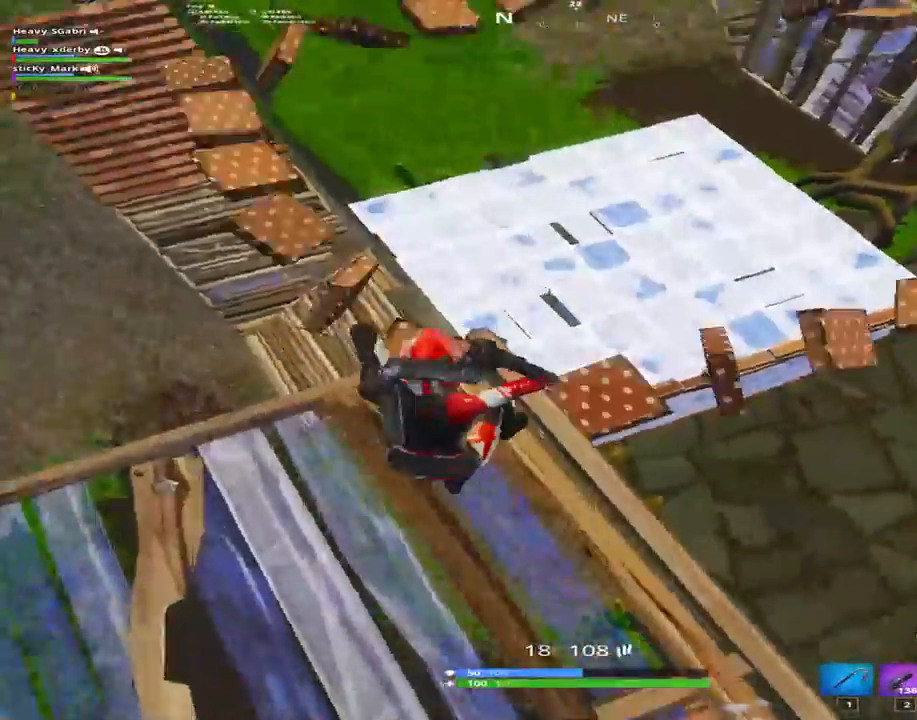
{"keys": ["ctrl", "w"], "events": [[17, "w", "up"], [117, "ctrl", "up"], [217, "a", "down"], [250, "w", "down"], [300, "d", "up"], [450, "a", "up"], [450, "ctrl", "down"]]}
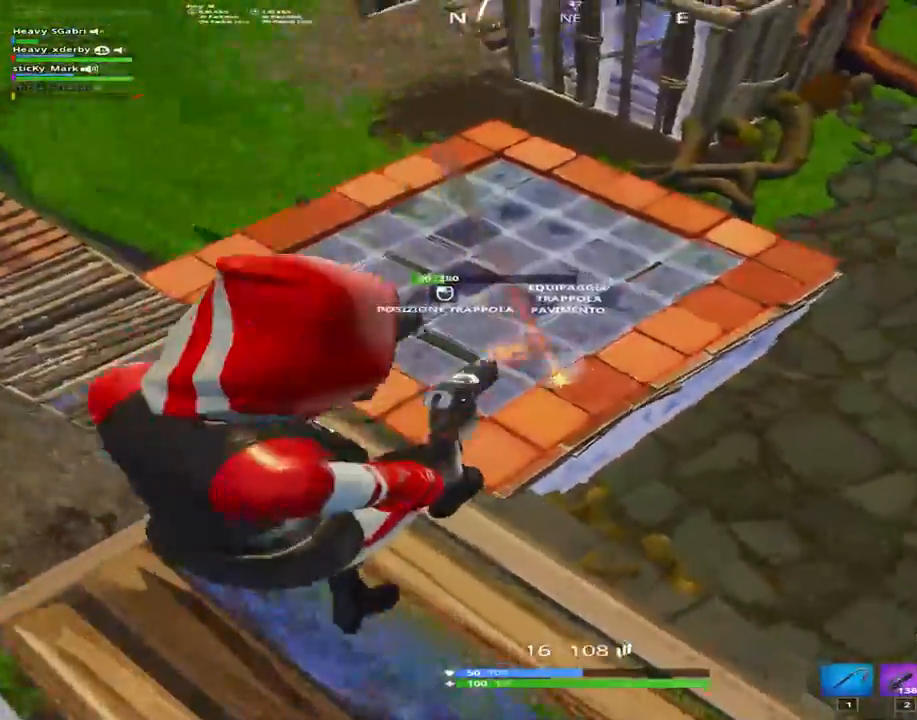
{"keys": ["shift", "w"], "events": [[33, "3", "down"], [83, "ctrl", "up"], [133, "shift", "down"], [183, "3", "up"]]}
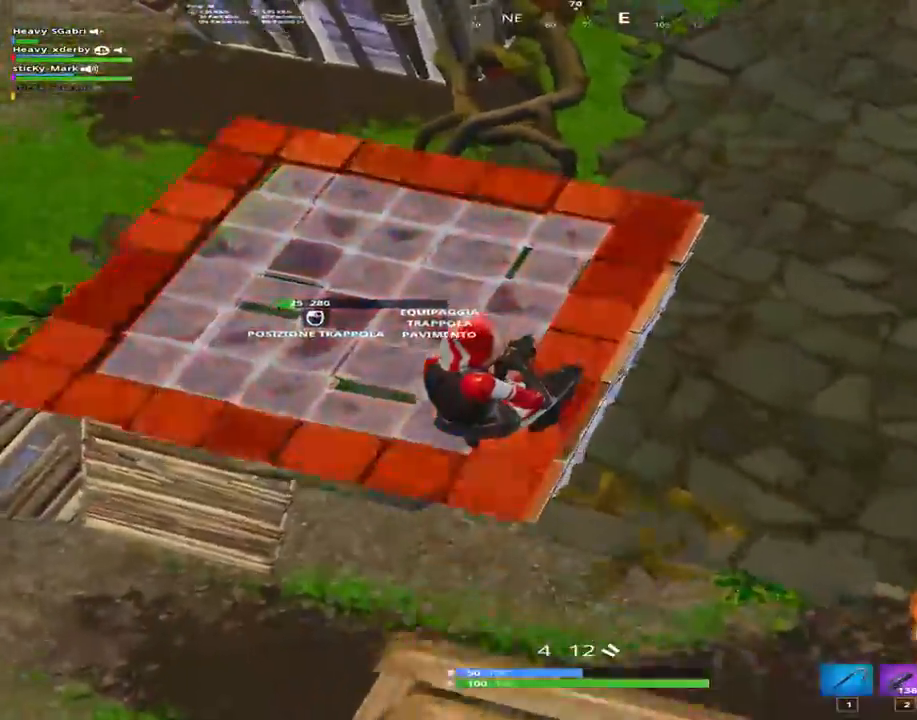
{"keys": ["d", "shift", "w"], "events": [[100, "d", "down"], [233, "d", "up"], [483, "d", "down"]]}
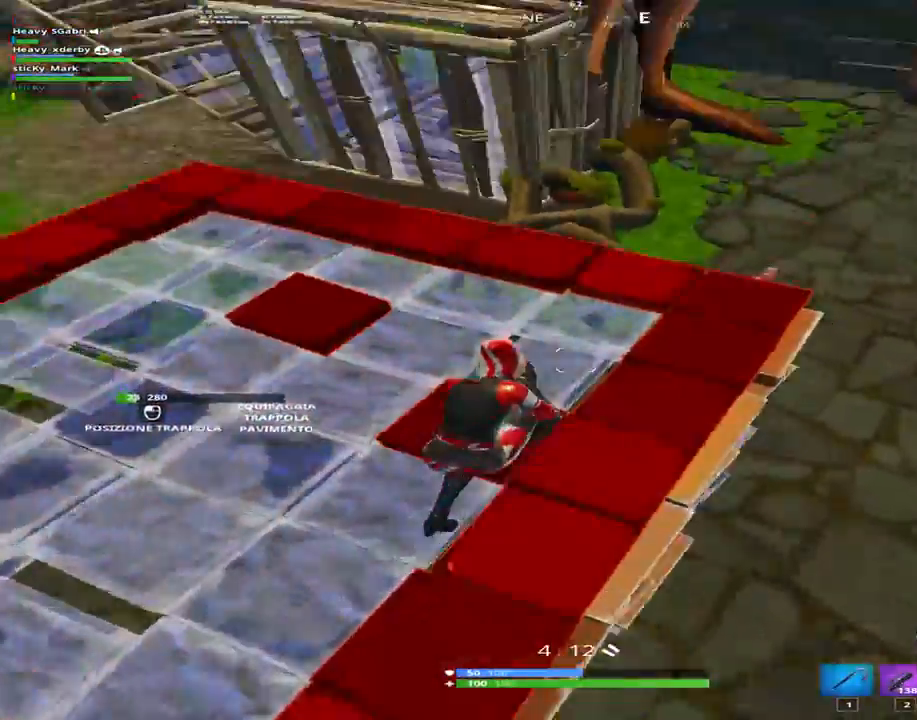
{"keys": ["d", "w"], "events": [[117, "space", "down"], [167, "space", "up"], [300, "space", "down"], [400, "space", "up"], [467, "shift", "up"]]}
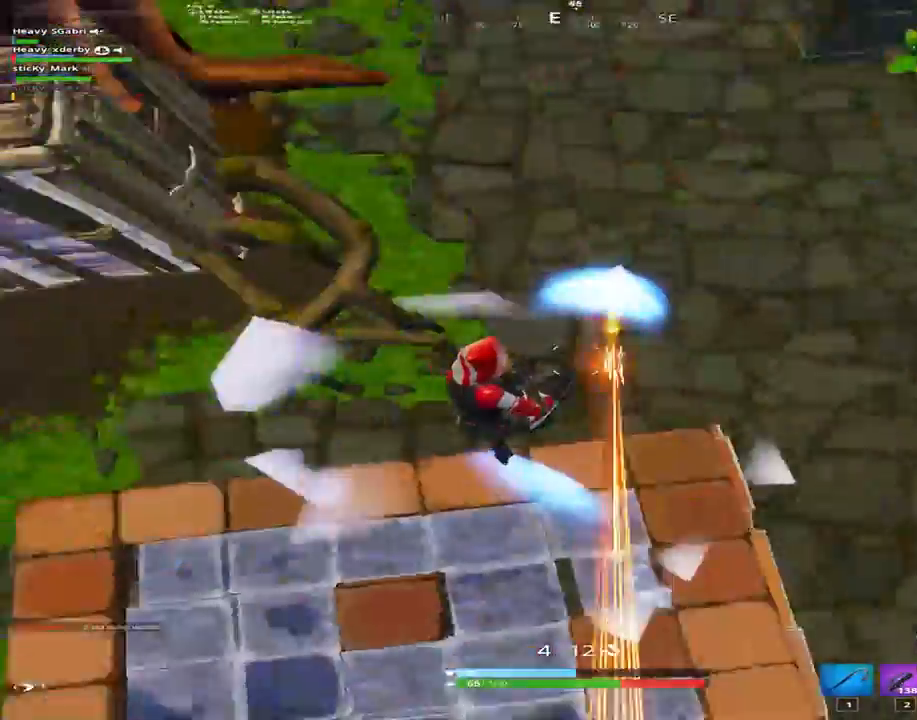
{"keys": ["s"], "events": [[33, "w", "up"], [183, "s", "down"], [367, "d", "up"]]}
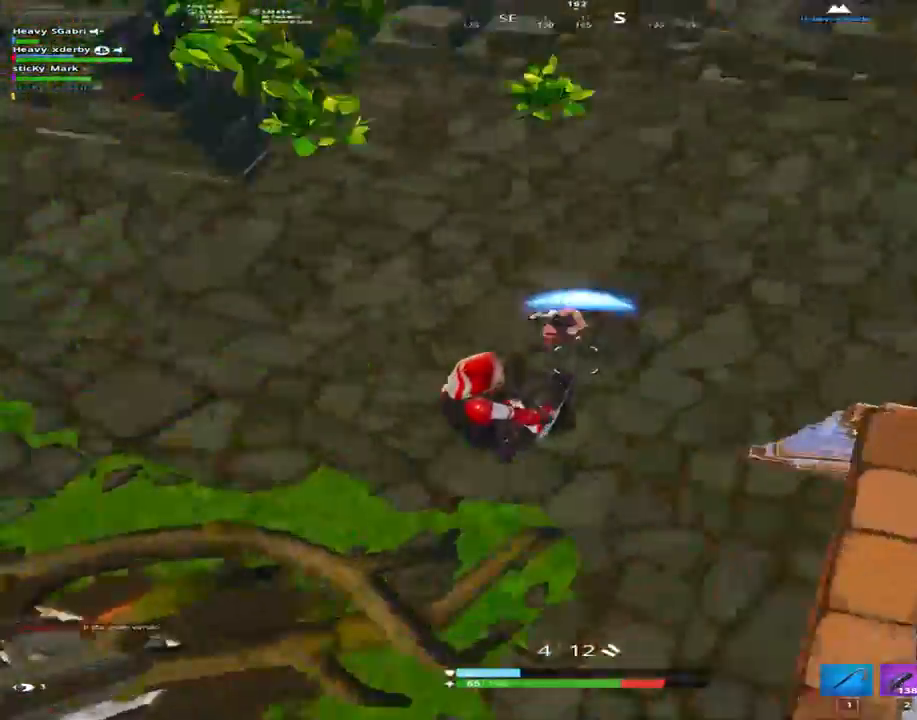
{"keys": ["d"], "events": [[50, "4", "down"], [150, "4", "up"], [233, "d", "down"], [383, "s", "up"]]}